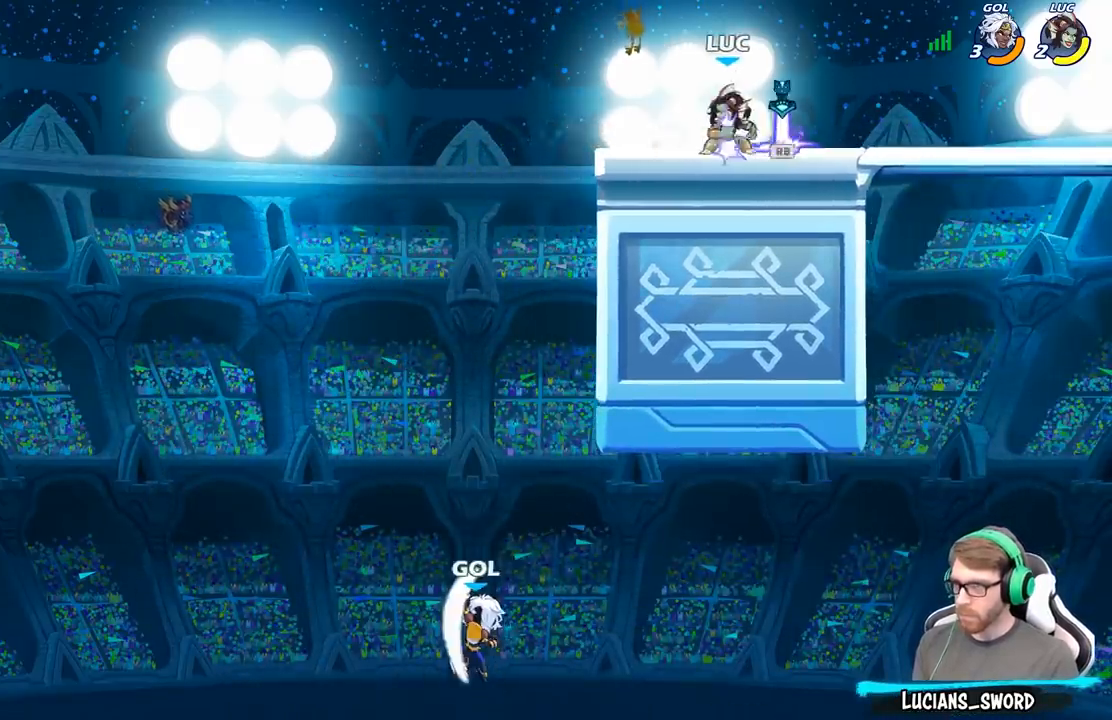
Gameplay with a controller (Xbox layout); each line is a JSON object with the inputs held at the frame after it. "events" lists button and stick changes between this image and that frame as [ms after this image, input, new state], when the widget could be followed in between.
{"buttons": [], "left_stick": "down-left", "right_stick": "center", "events": [[67, "A", "down"], [67, "R1", "up"], [217, "A", "up"], [267, "left_stick", "down-left"]]}
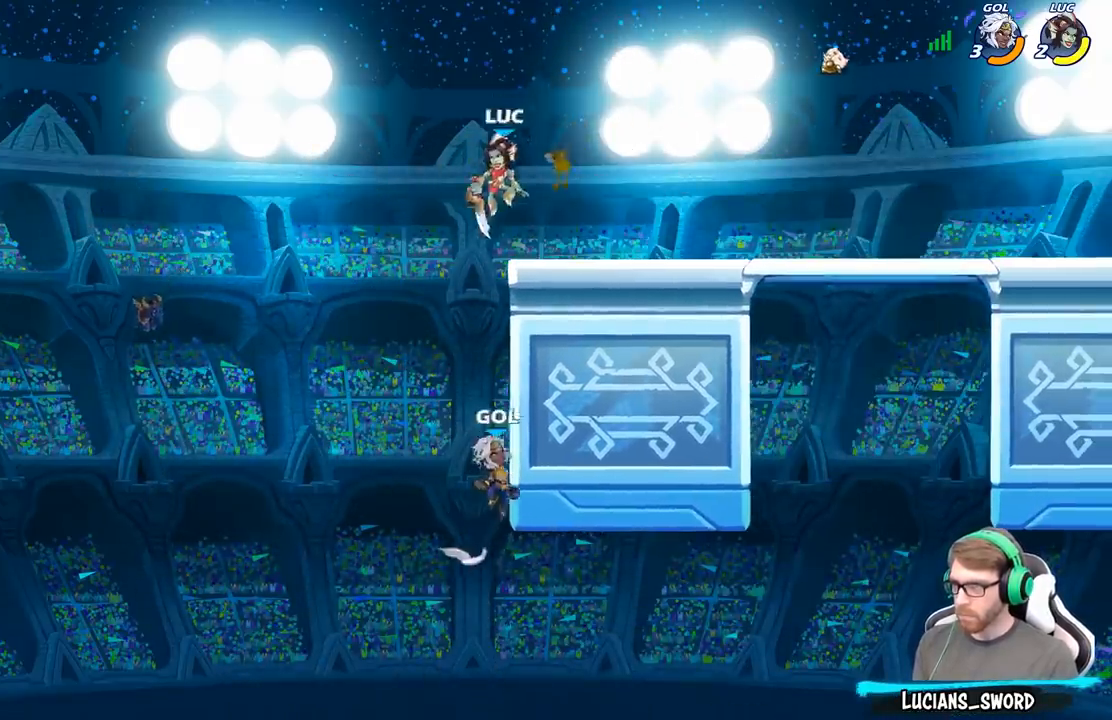
{"buttons": [], "left_stick": "center", "right_stick": "center", "events": [[67, "B", "down"], [400, "B", "up"], [450, "left_stick", "center"]]}
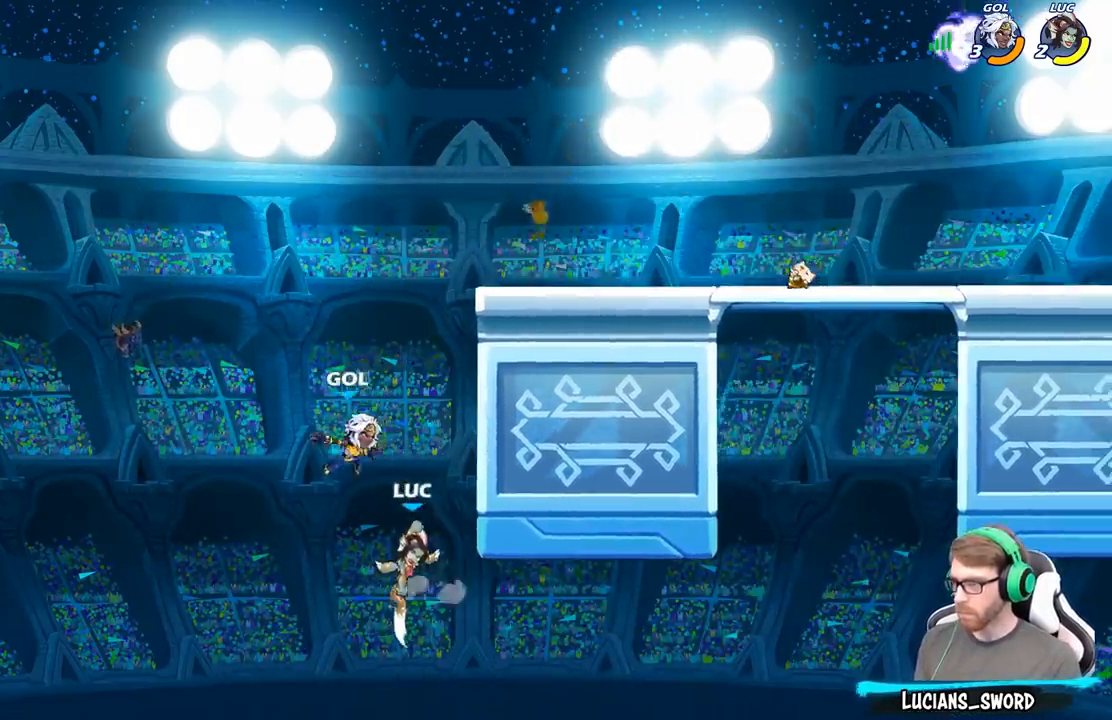
{"buttons": ["A"], "left_stick": "up-left", "right_stick": "center", "events": [[333, "left_stick", "up-left"], [450, "A", "down"]]}
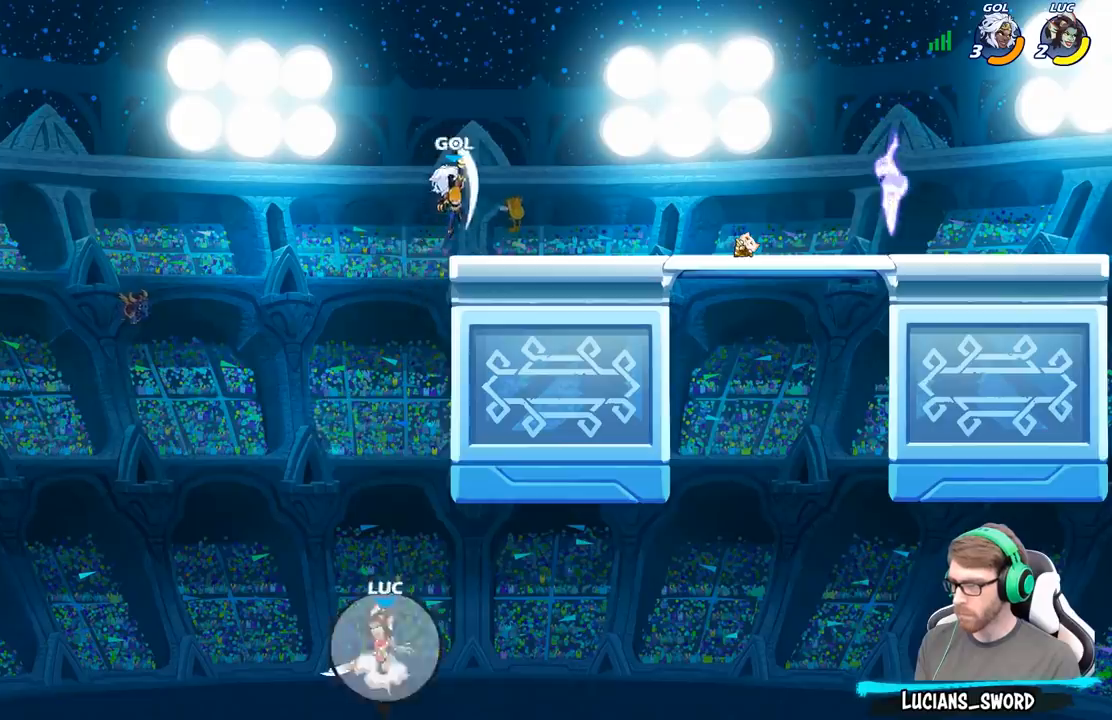
{"buttons": [], "left_stick": "up-right", "right_stick": "center", "events": [[83, "A", "up"], [150, "left_stick", "up-right"], [167, "A", "down"], [267, "A", "up"], [267, "B", "down"], [400, "B", "up"]]}
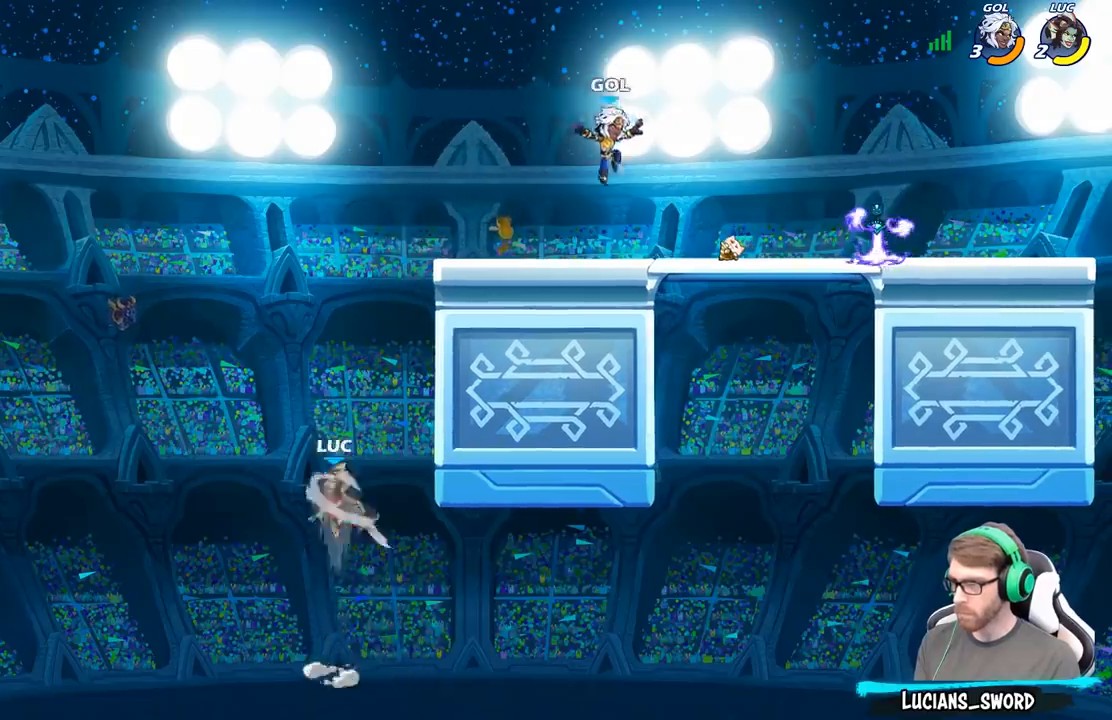
{"buttons": [], "left_stick": "up-left", "right_stick": "center", "events": [[433, "left_stick", "up-left"]]}
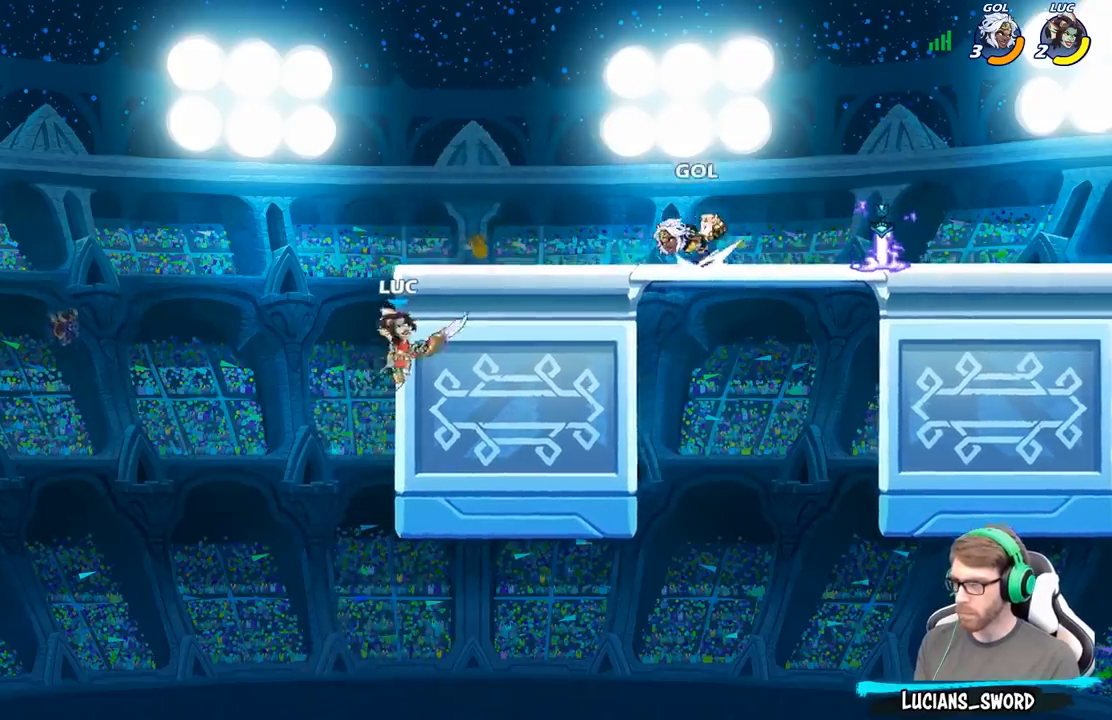
{"buttons": [], "left_stick": "up-left", "right_stick": "center", "events": [[67, "left_stick", "up"], [117, "A", "down"], [233, "A", "up"], [233, "left_stick", "up-left"], [317, "A", "down"], [483, "A", "up"]]}
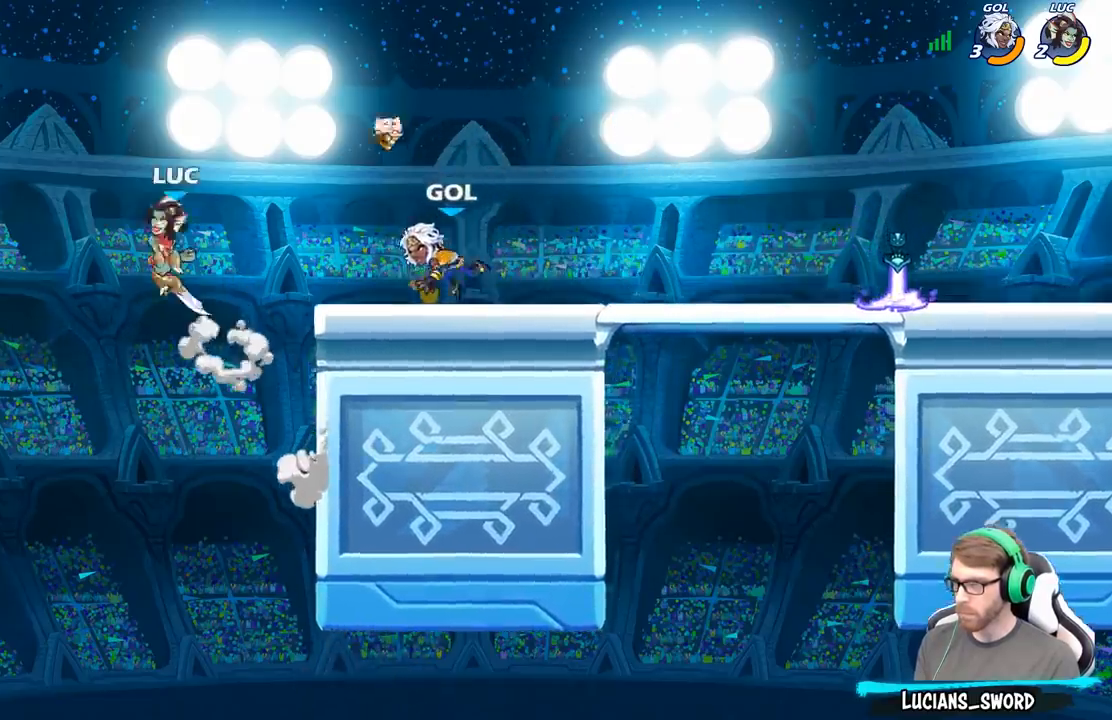
{"buttons": [], "left_stick": "right", "right_stick": "center", "events": [[100, "left_stick", "up"], [167, "A", "down"], [217, "left_stick", "up-right"], [467, "A", "up"], [483, "left_stick", "right"]]}
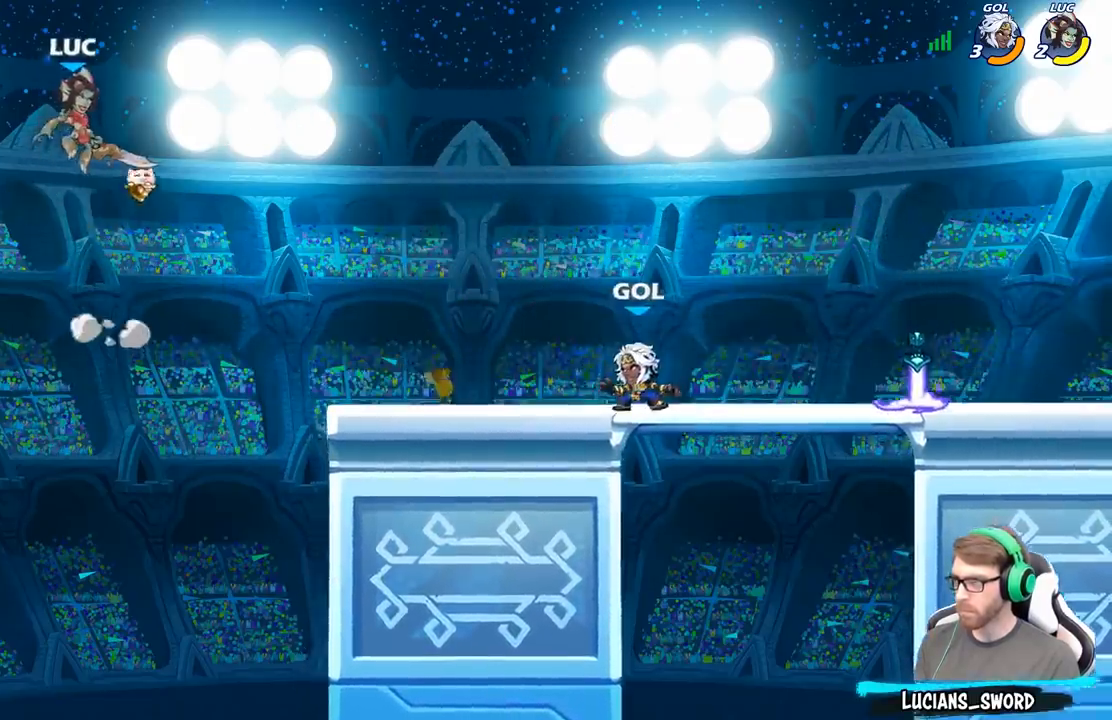
{"buttons": [], "left_stick": "up-right", "right_stick": "center", "events": [[483, "left_stick", "up-right"]]}
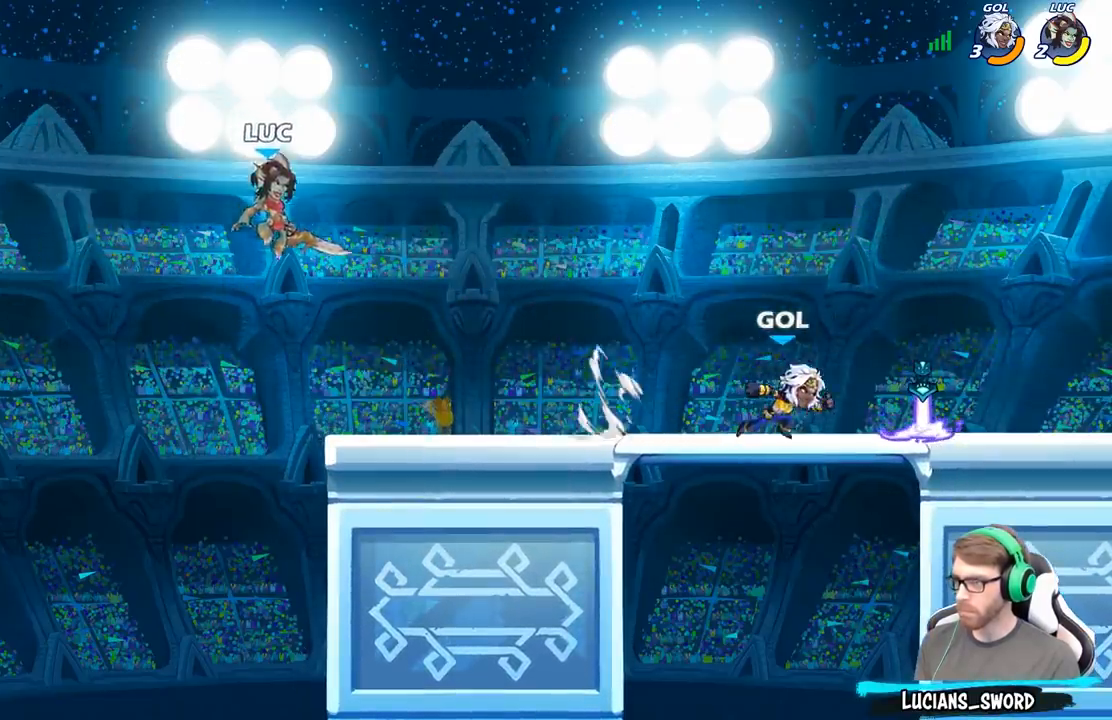
{"buttons": [], "left_stick": "center", "right_stick": "center", "events": [[317, "left_stick", "right"], [367, "R1", "down"], [417, "left_stick", "center"], [450, "R1", "up"]]}
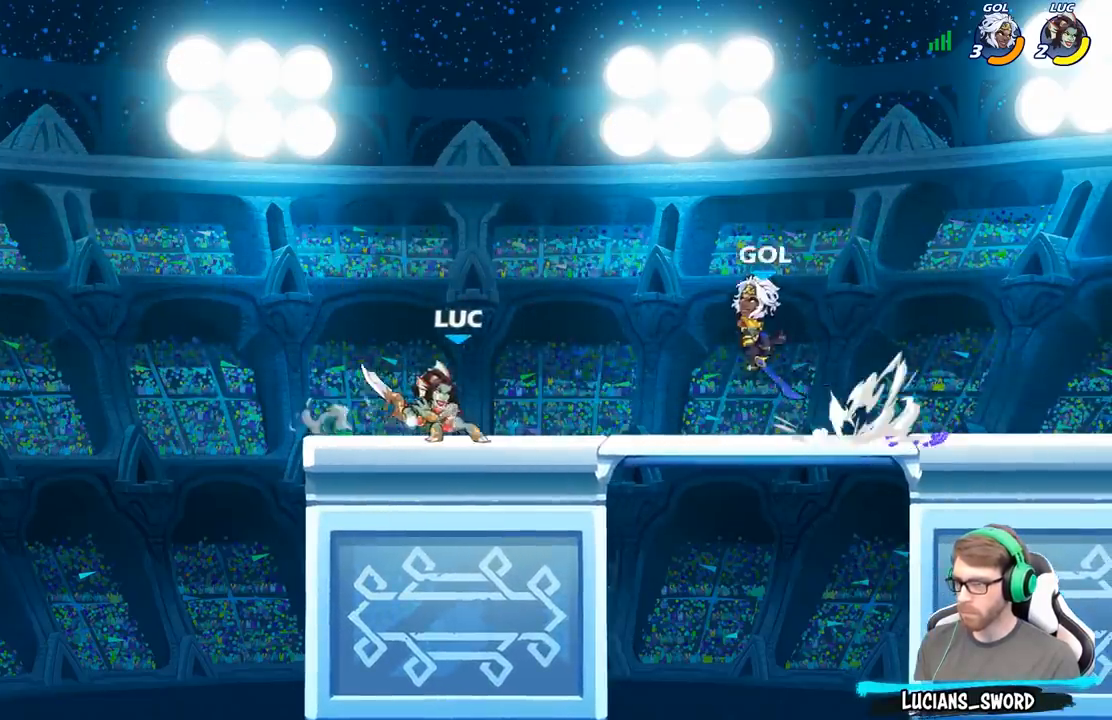
{"buttons": [], "left_stick": "center", "right_stick": "center", "events": []}
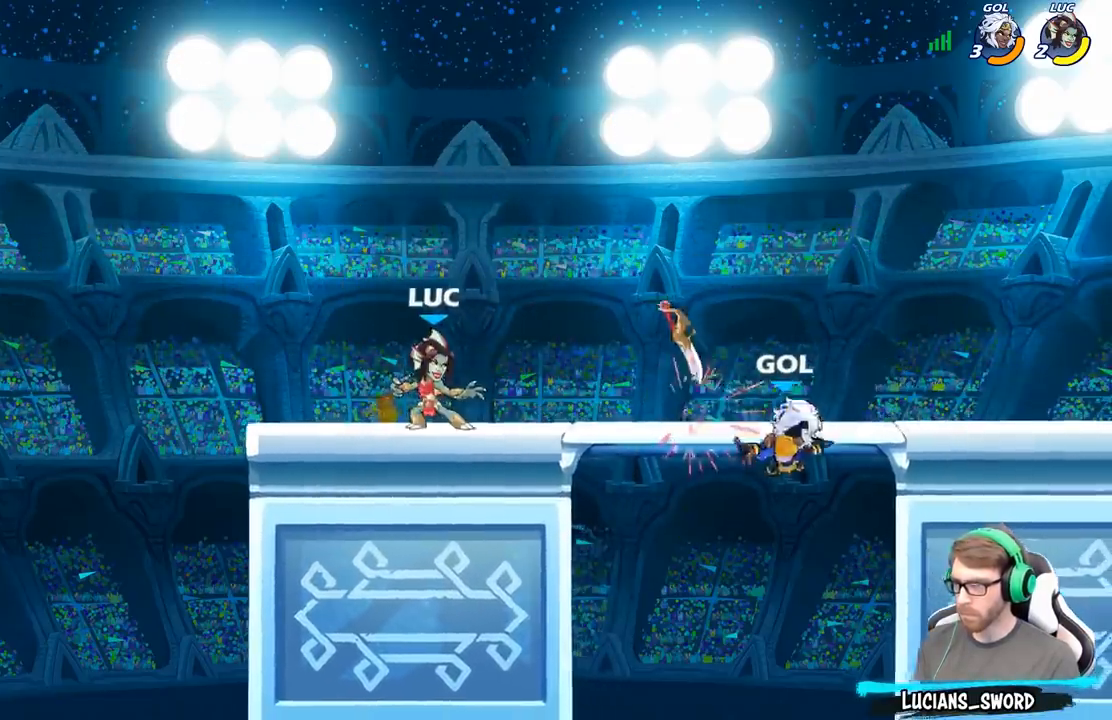
{"buttons": ["A"], "left_stick": "up-right", "right_stick": "center", "events": [[33, "left_stick", "right"], [350, "left_stick", "up-right"], [367, "A", "down"]]}
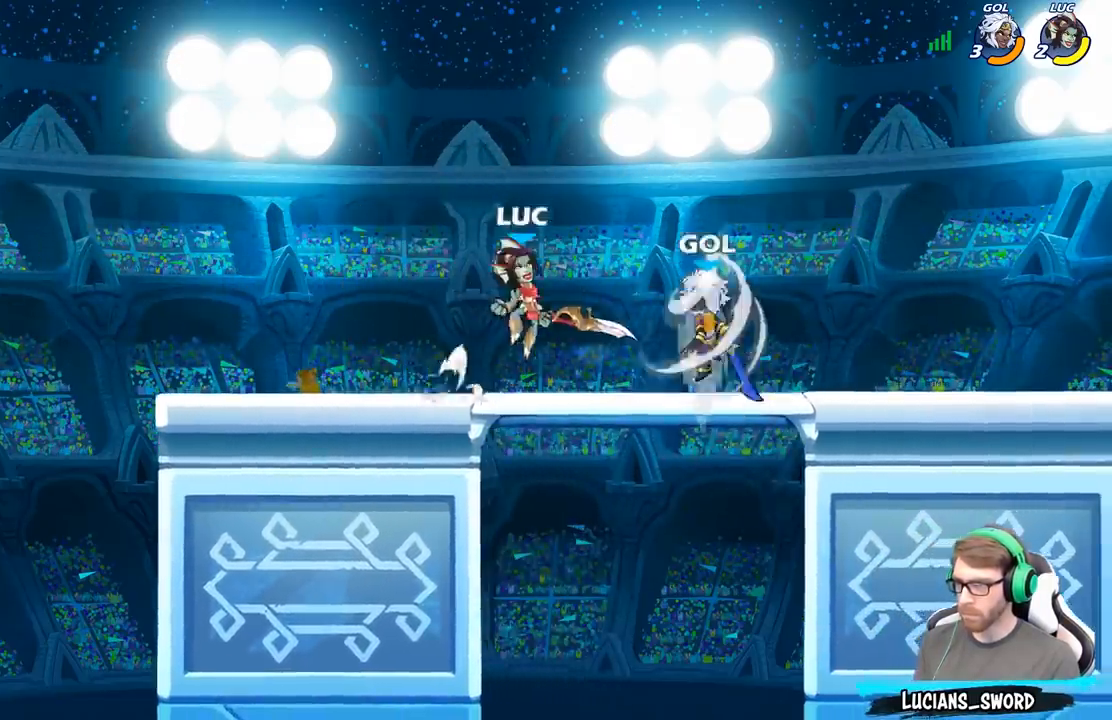
{"buttons": [], "left_stick": "down-left", "right_stick": "center", "events": [[17, "A", "up"], [83, "left_stick", "up-left"], [100, "R1", "down"], [183, "left_stick", "down-left"], [217, "R1", "up"]]}
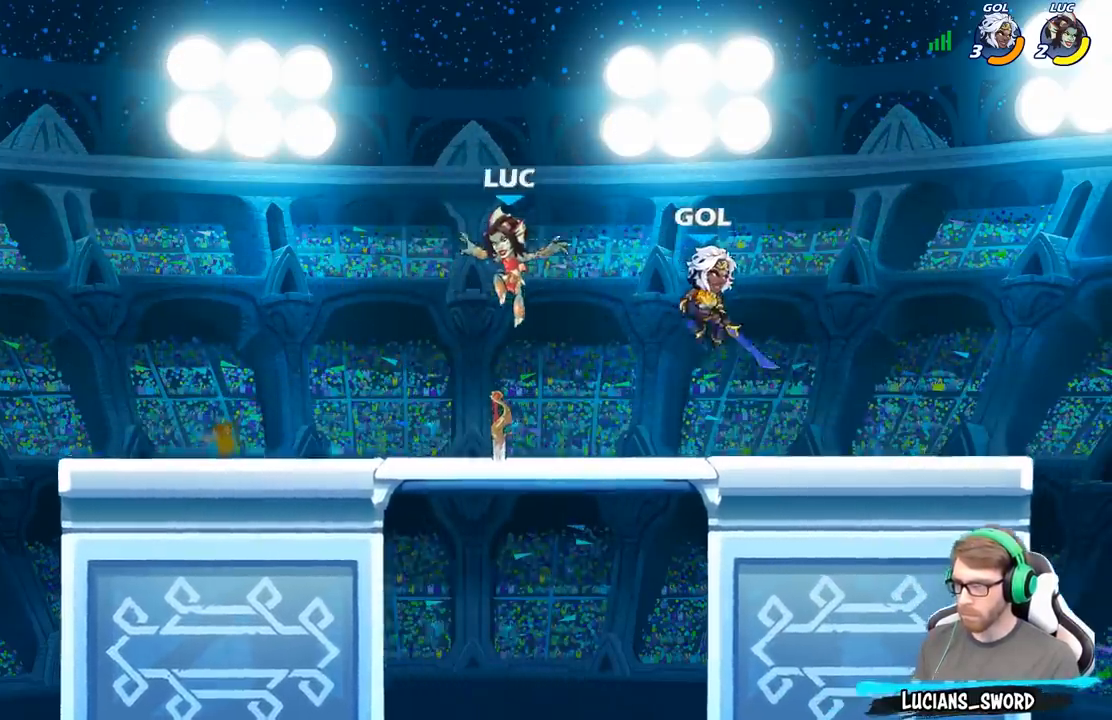
{"buttons": [], "left_stick": "right", "right_stick": "center", "events": [[117, "R1", "down"], [133, "left_stick", "left"], [200, "R1", "up"], [283, "R2", "down"], [450, "R2", "up"], [483, "left_stick", "right"]]}
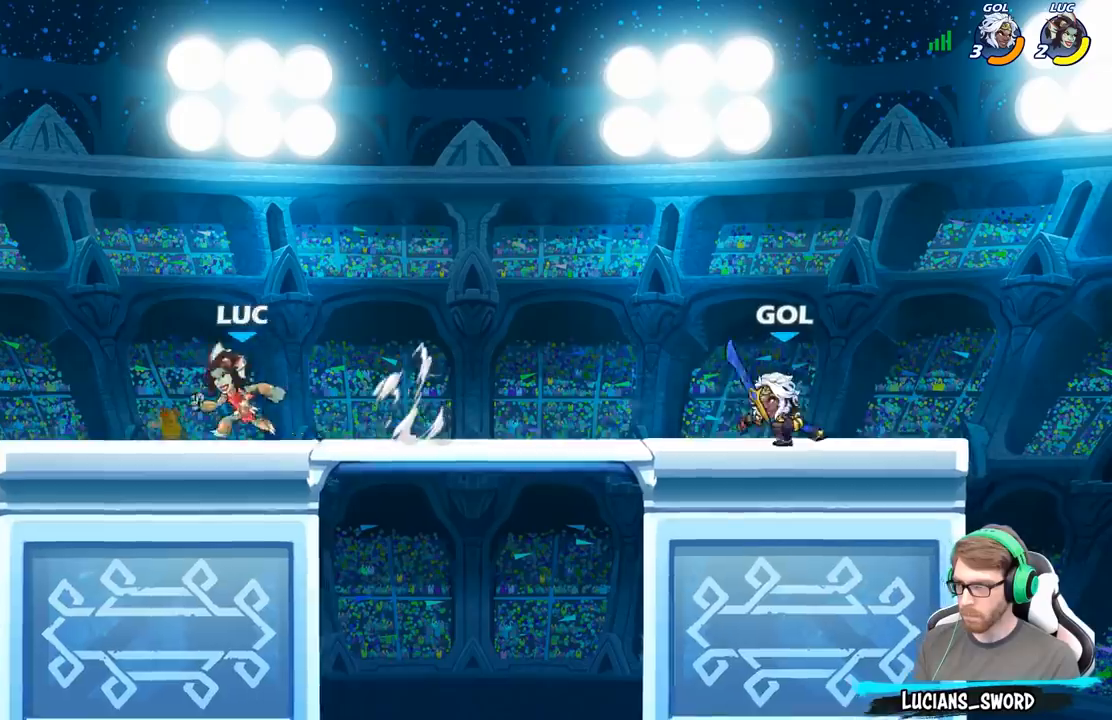
{"buttons": ["A"], "left_stick": "up-right", "right_stick": "center", "events": [[350, "A", "down"], [350, "left_stick", "up-right"]]}
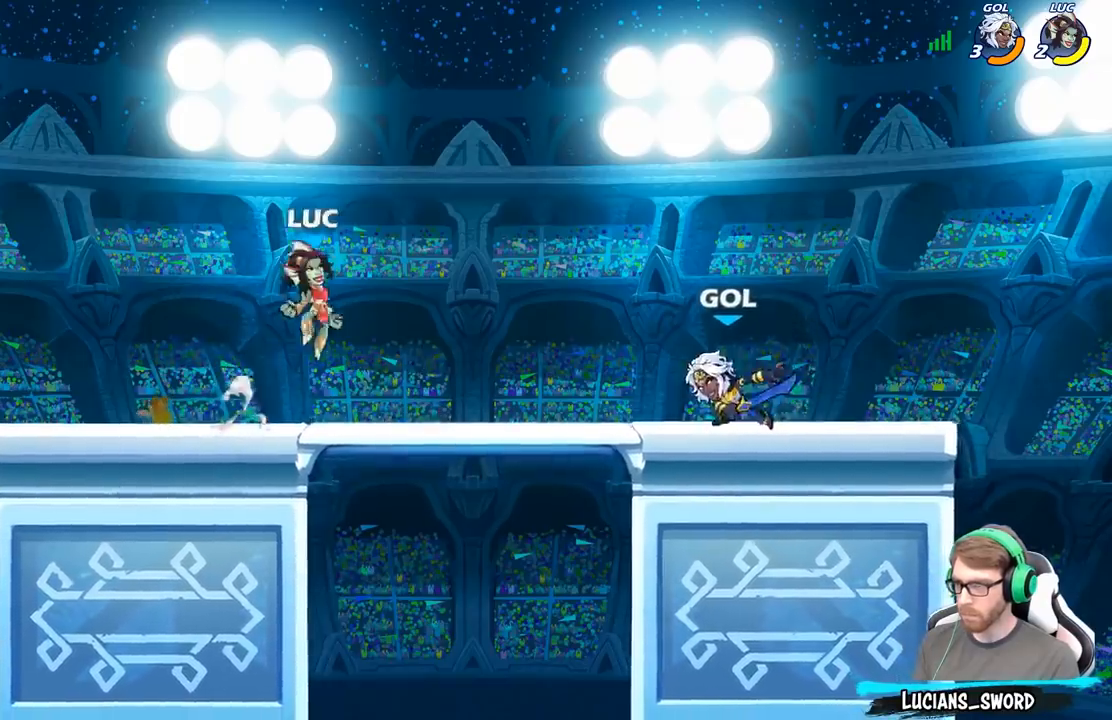
{"buttons": [], "left_stick": "down", "right_stick": "center", "events": [[17, "A", "up"], [133, "R2", "down"], [267, "R2", "up"], [367, "left_stick", "down"], [383, "X", "down"], [467, "X", "up"]]}
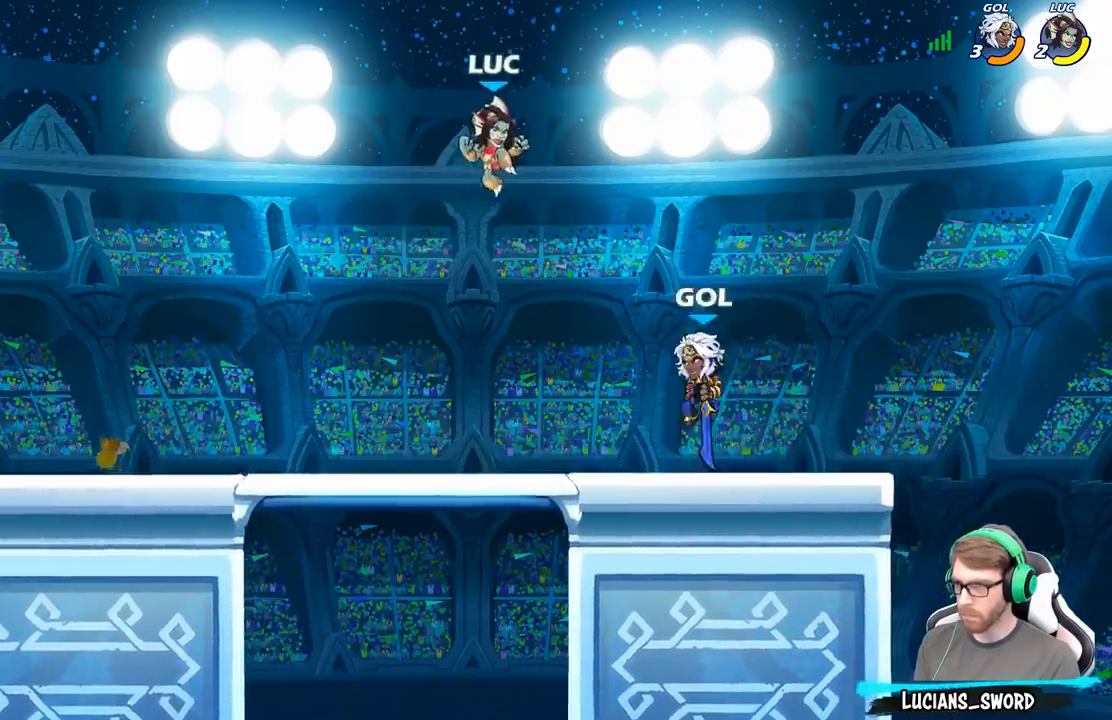
{"buttons": [], "left_stick": "right", "right_stick": "center", "events": [[33, "left_stick", "center"], [167, "left_stick", "right"]]}
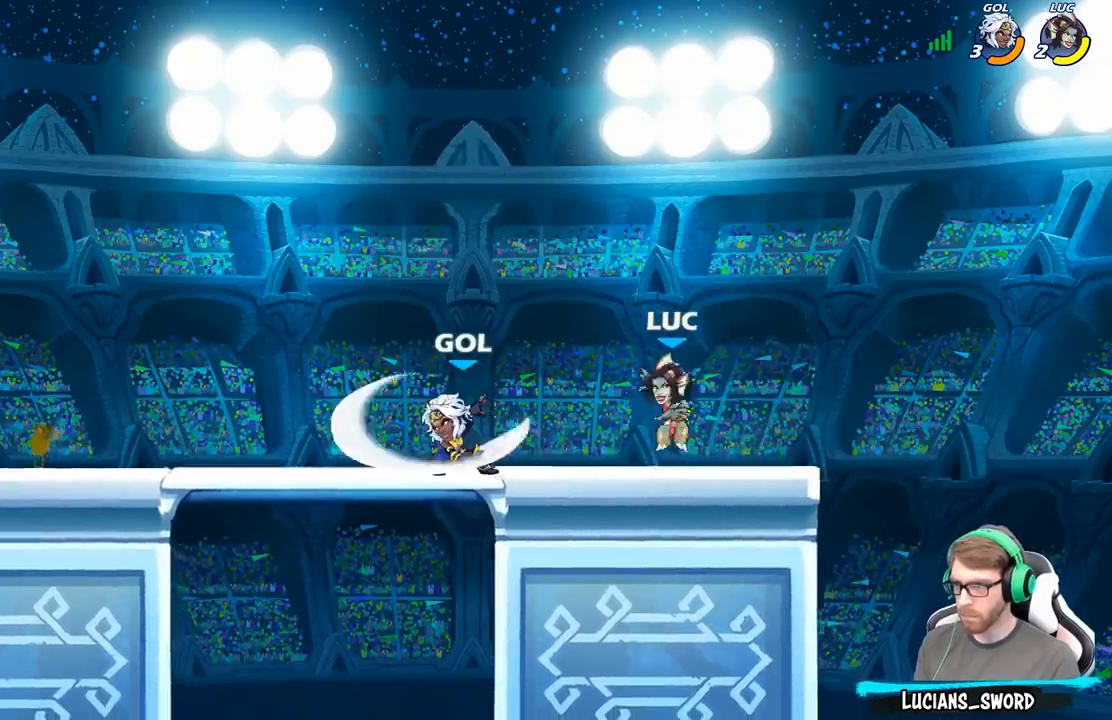
{"buttons": [], "left_stick": "center", "right_stick": "center", "events": [[133, "left_stick", "up-left"], [283, "left_stick", "center"]]}
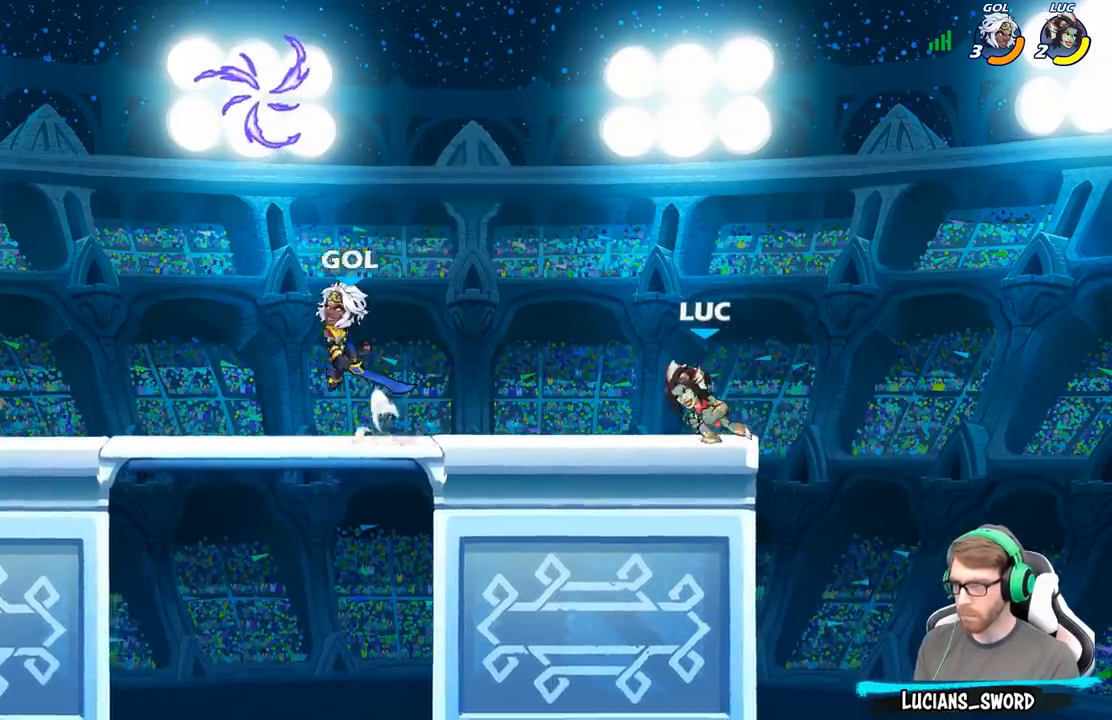
{"buttons": ["A", "R2"], "left_stick": "left", "right_stick": "center", "events": [[200, "left_stick", "left"], [450, "R2", "down"], [483, "A", "down"]]}
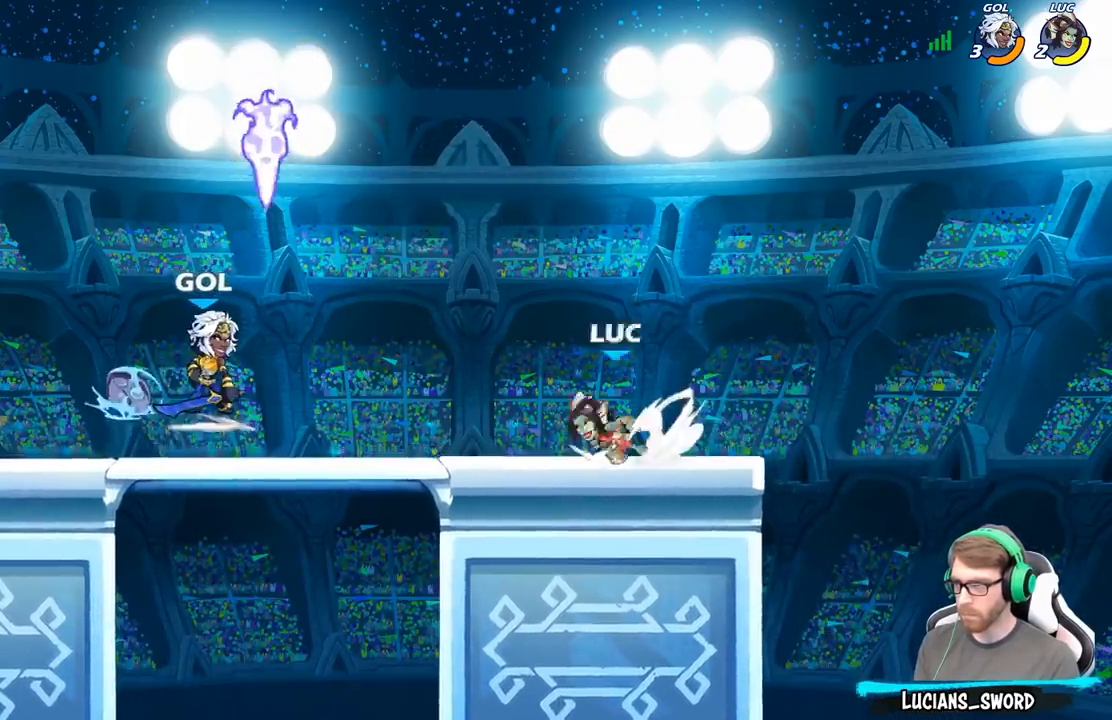
{"buttons": [], "left_stick": "left", "right_stick": "center", "events": [[33, "X", "down"], [67, "R2", "up"], [100, "A", "up"], [100, "X", "up"]]}
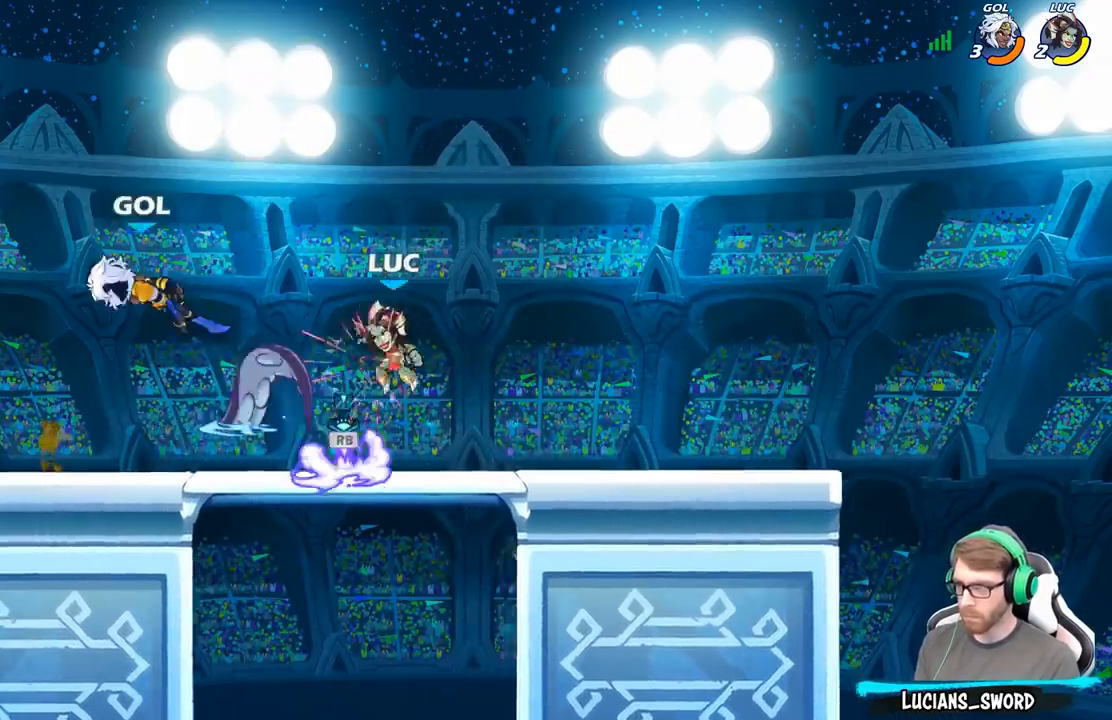
{"buttons": ["X"], "left_stick": "left", "right_stick": "center", "events": [[50, "left_stick", "center"], [183, "left_stick", "right"], [267, "R1", "down"], [333, "R1", "up"], [367, "left_stick", "left"], [467, "X", "down"]]}
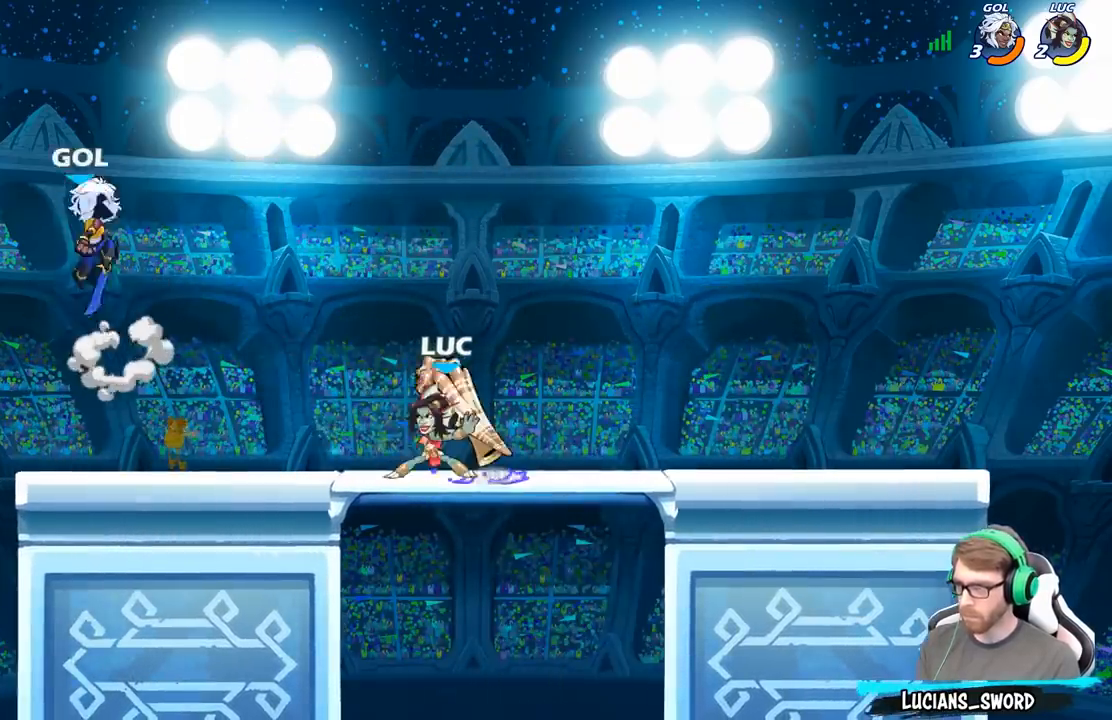
{"buttons": [], "left_stick": "left", "right_stick": "center", "events": [[67, "X", "up"], [200, "left_stick", "center"], [433, "left_stick", "left"]]}
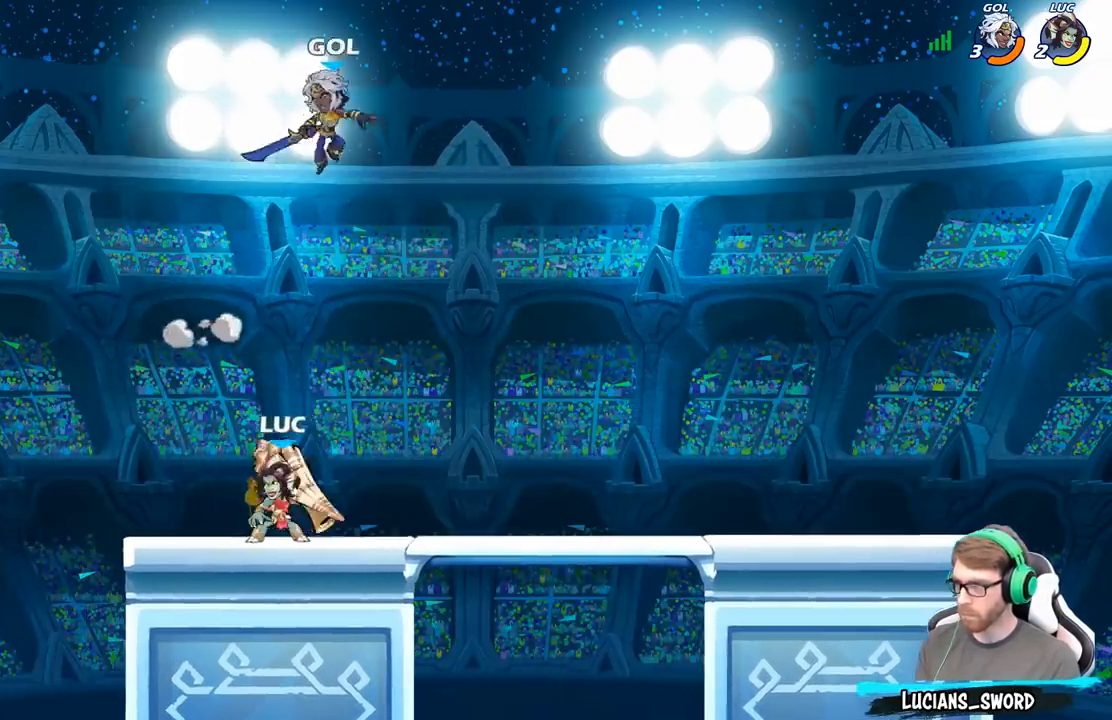
{"buttons": [], "left_stick": "center", "right_stick": "center", "events": [[83, "A", "down"], [117, "left_stick", "up-right"], [133, "X", "down"], [167, "A", "up"], [217, "X", "up"], [233, "left_stick", "center"]]}
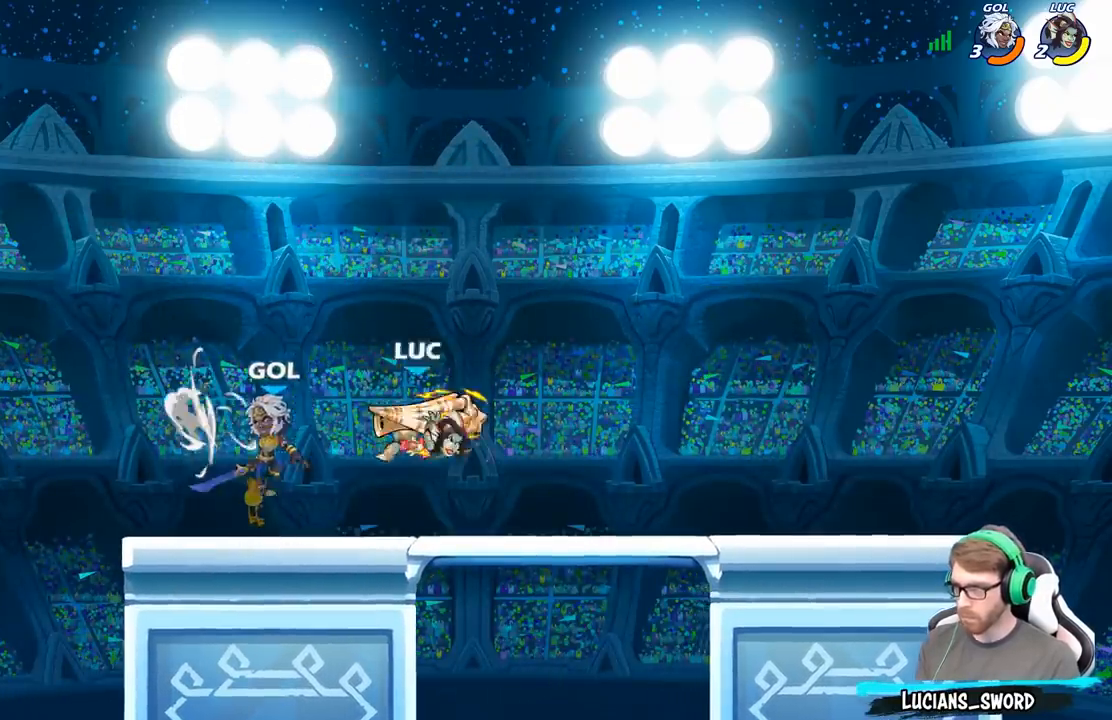
{"buttons": ["X"], "left_stick": "center", "right_stick": "center", "events": [[133, "left_stick", "left"], [317, "X", "down"], [367, "left_stick", "center"], [383, "X", "up"], [483, "X", "down"]]}
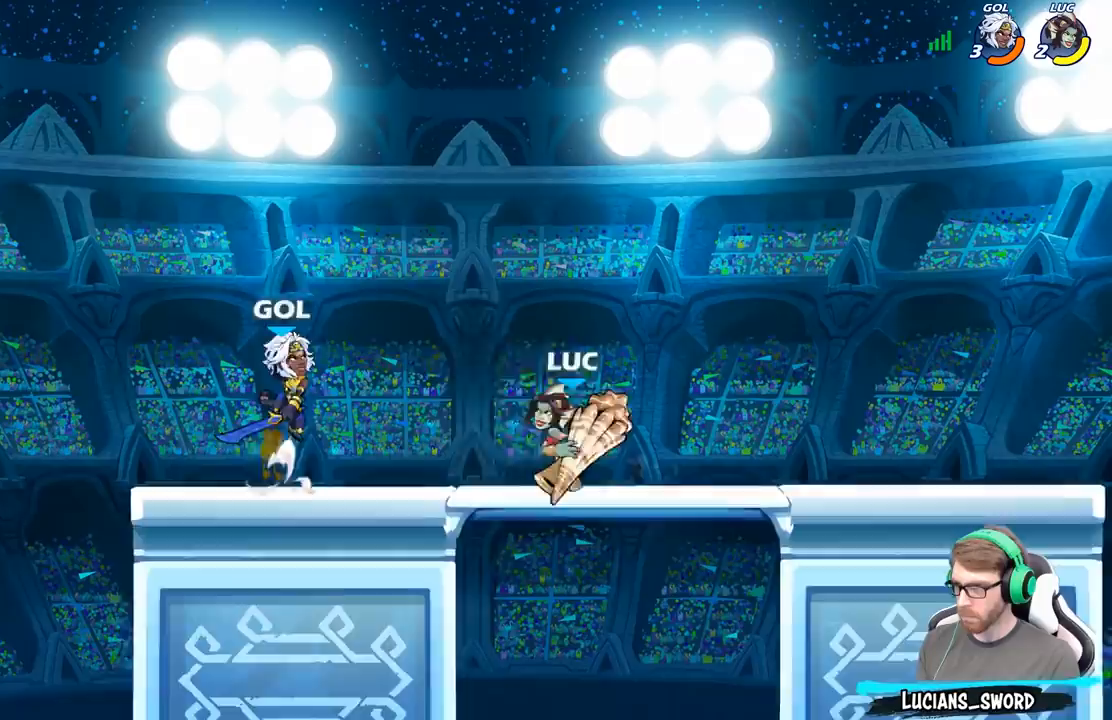
{"buttons": ["A", "R2"], "left_stick": "up", "right_stick": "center", "events": [[100, "X", "up"], [383, "A", "down"], [383, "left_stick", "up"], [500, "R2", "down"]]}
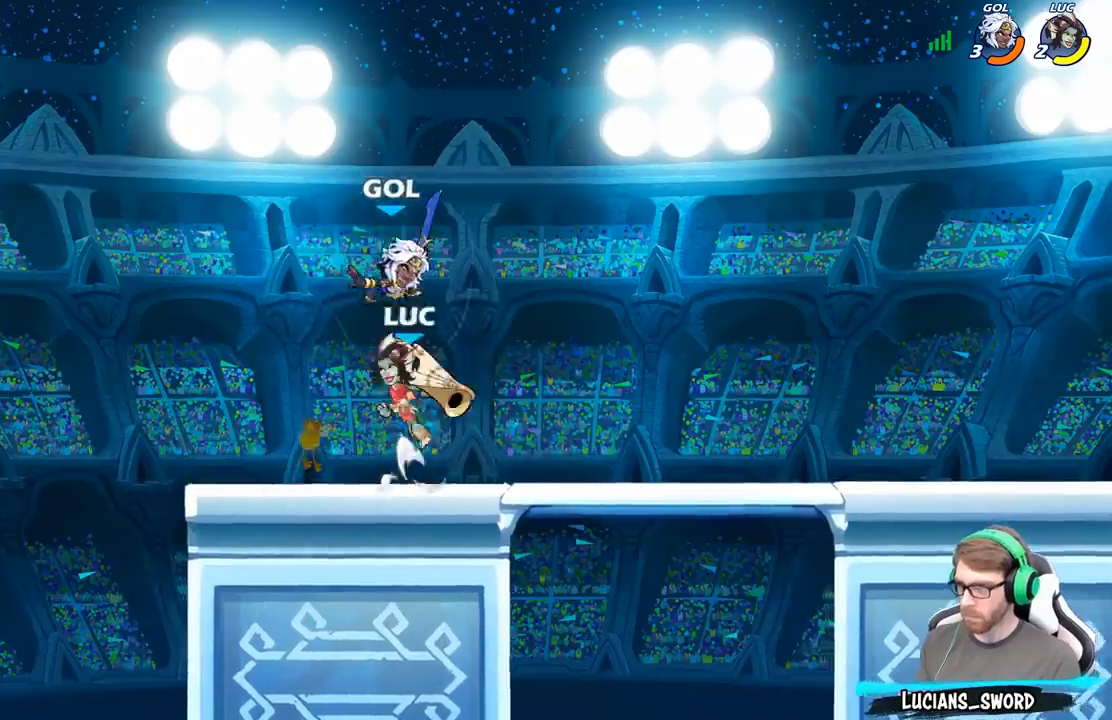
{"buttons": [], "left_stick": "down-left", "right_stick": "center", "events": [[17, "A", "up"], [167, "left_stick", "right"], [183, "R2", "up"], [283, "left_stick", "down-left"], [300, "X", "down"], [367, "X", "up"]]}
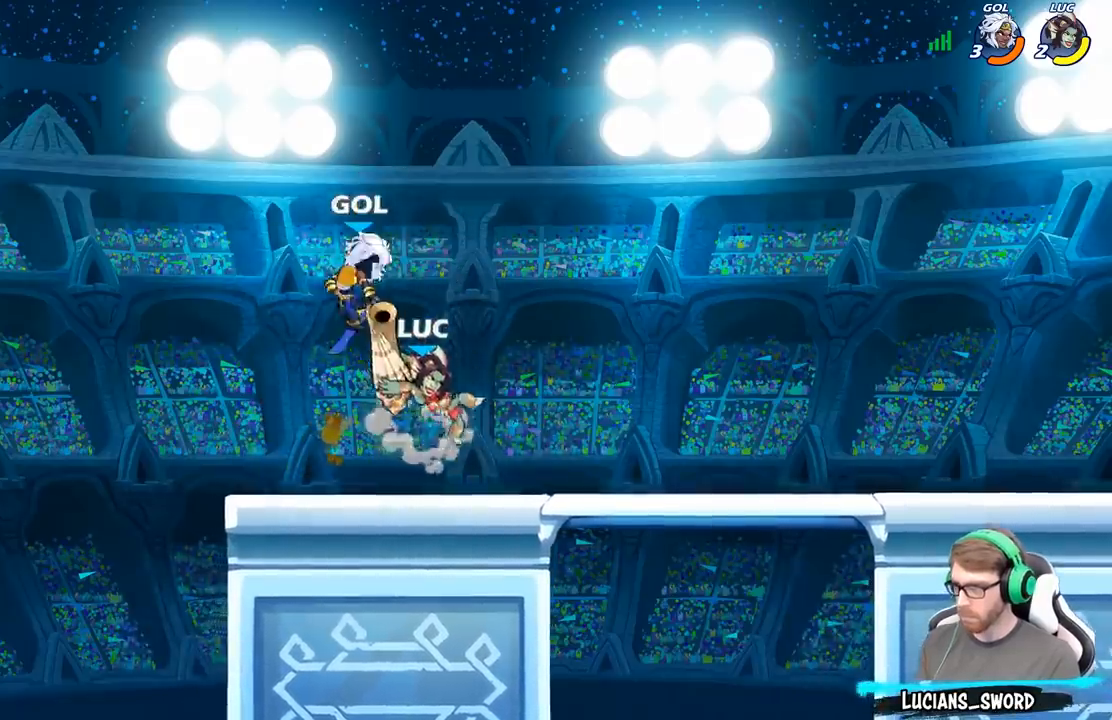
{"buttons": [], "left_stick": "center", "right_stick": "center", "events": [[17, "left_stick", "left"], [117, "left_stick", "center"], [283, "left_stick", "up-left"], [417, "X", "down"], [483, "left_stick", "center"], [500, "X", "up"]]}
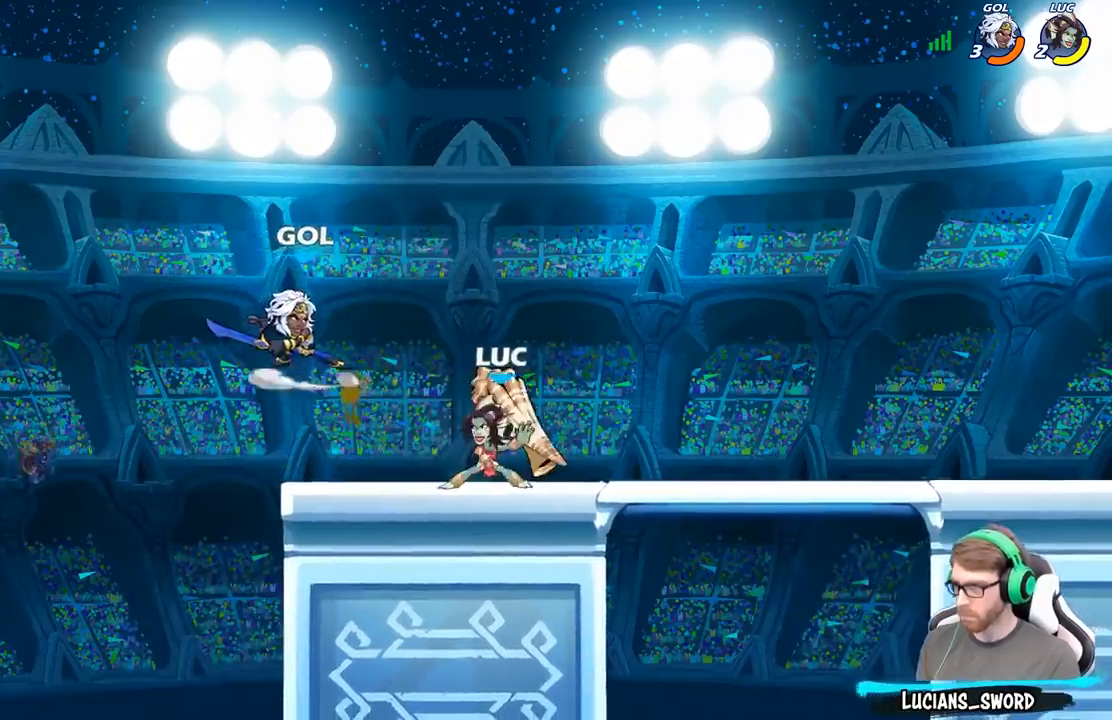
{"buttons": [], "left_stick": "center", "right_stick": "center", "events": [[133, "X", "down"], [250, "X", "up"]]}
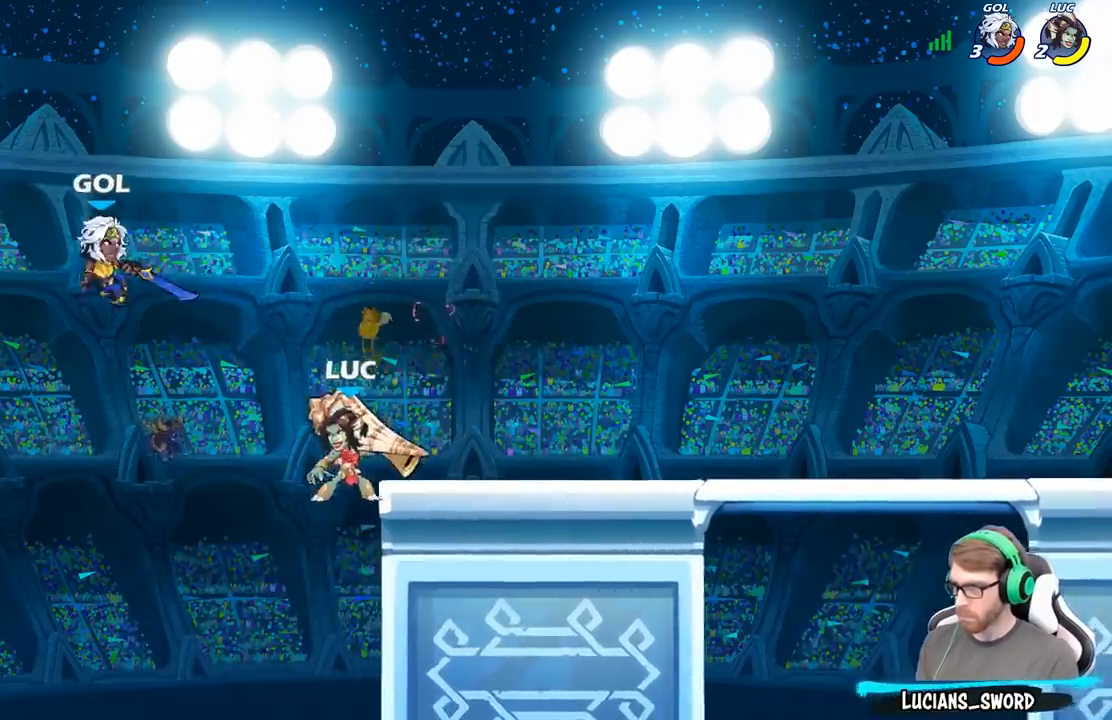
{"buttons": [], "left_stick": "center", "right_stick": "center", "events": [[67, "A", "down"], [117, "left_stick", "up-left"], [250, "A", "up"], [317, "left_stick", "center"]]}
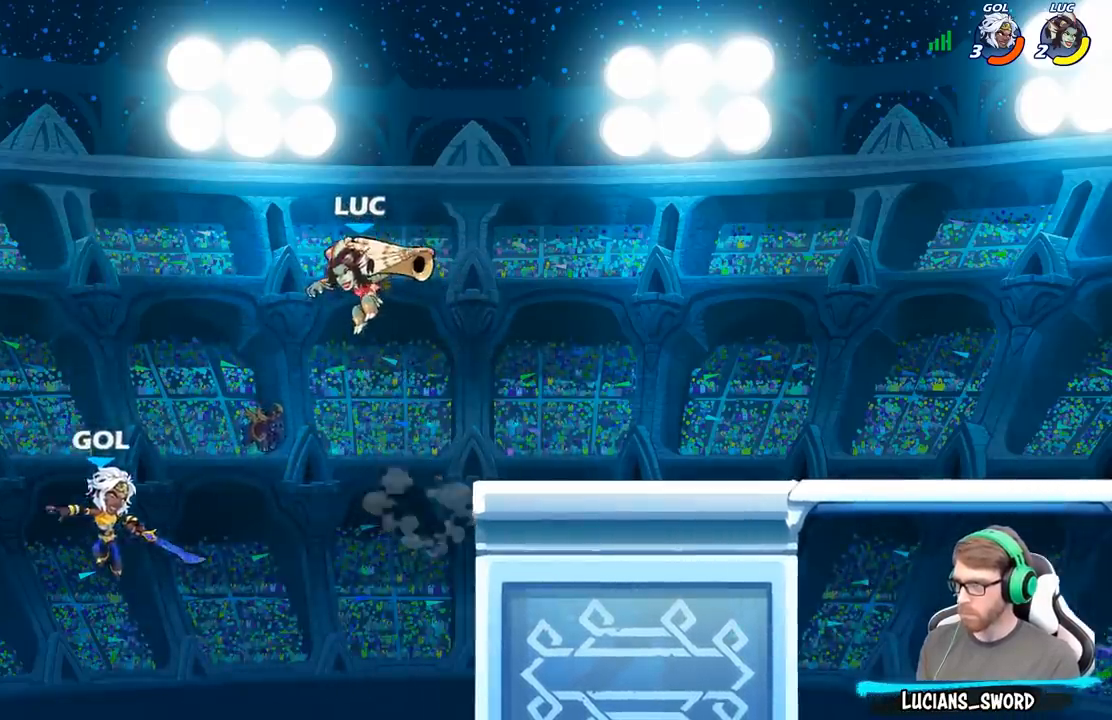
{"buttons": [], "left_stick": "down-left", "right_stick": "center", "events": [[67, "left_stick", "down-left"], [183, "X", "down"], [267, "X", "up"]]}
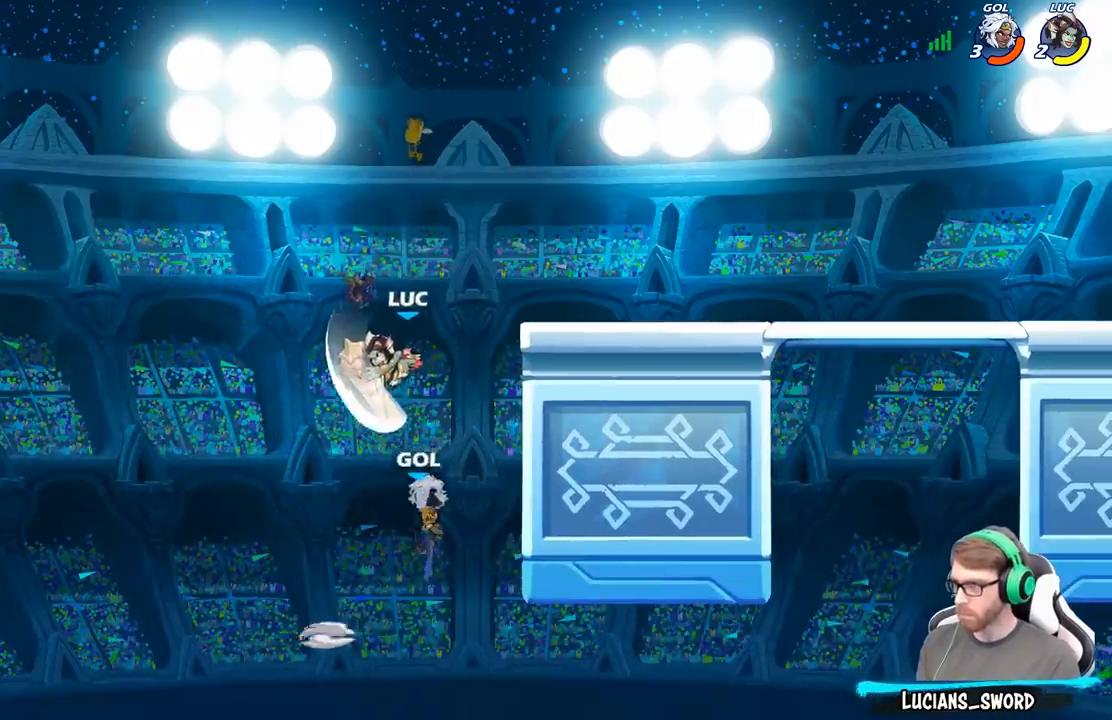
{"buttons": [], "left_stick": "center", "right_stick": "center", "events": [[117, "left_stick", "center"], [167, "left_stick", "right"], [283, "A", "down"], [350, "X", "down"], [367, "Y", "down"], [417, "A", "up"], [417, "Y", "up"], [417, "right_stick", "down-left"], [450, "X", "up"], [467, "right_stick", "center"], [483, "left_stick", "center"]]}
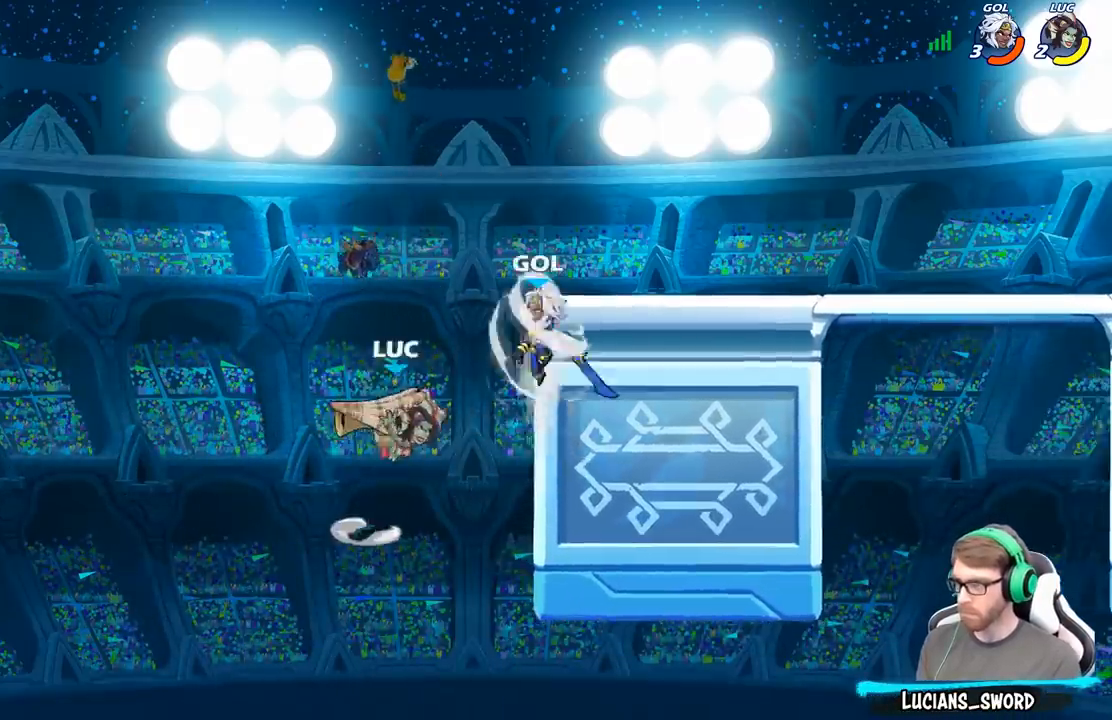
{"buttons": ["A"], "left_stick": "up", "right_stick": "center", "events": [[350, "left_stick", "up"], [500, "A", "down"]]}